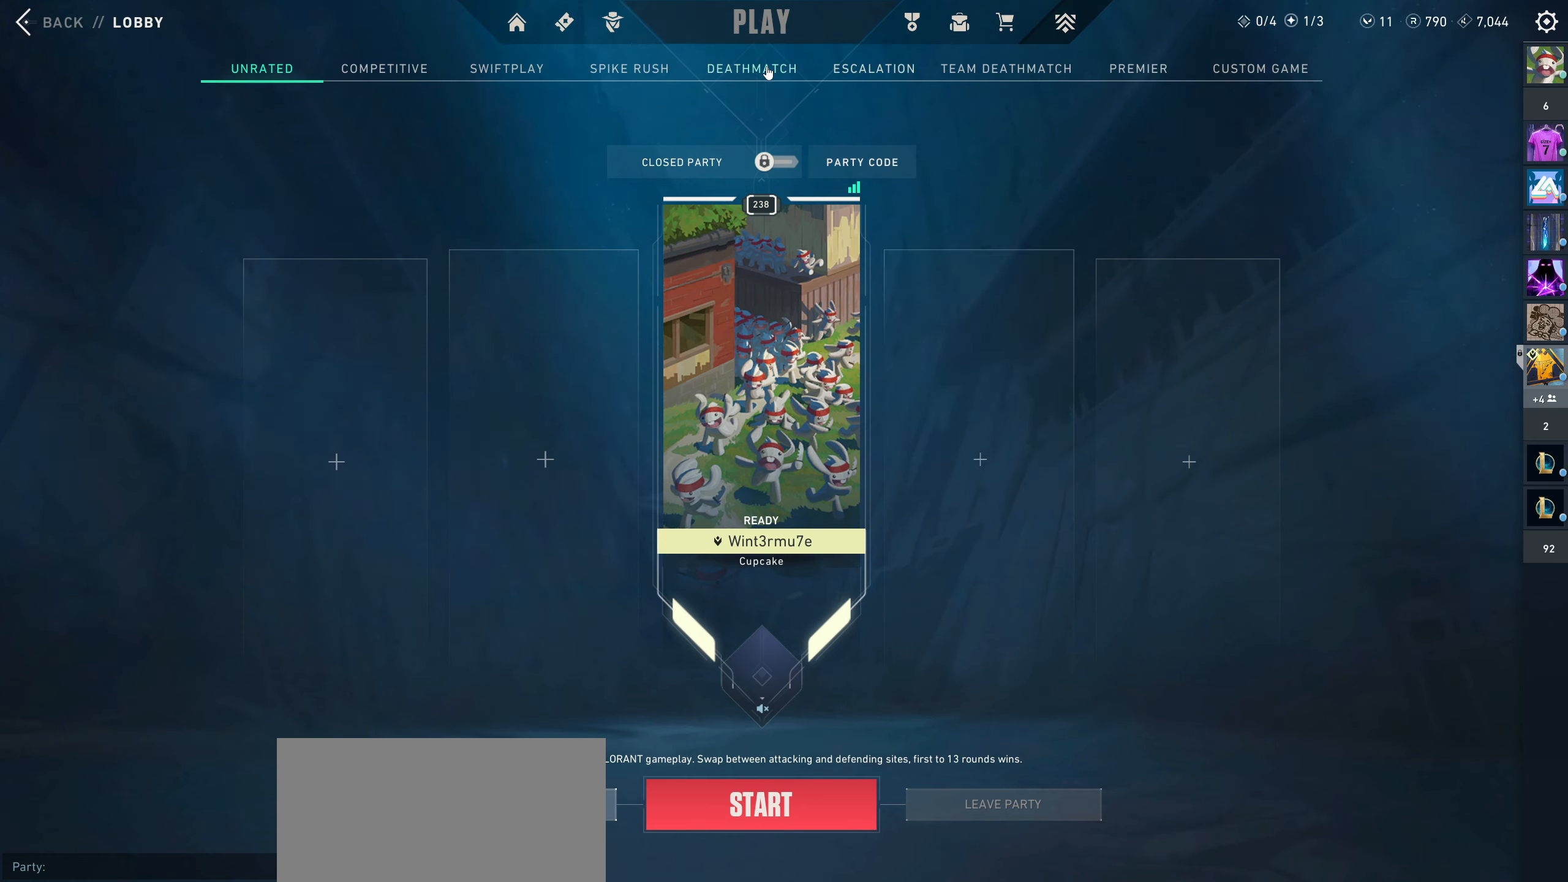
Gameplay with keyboard and mouse; each line is a JSON object with the keys and mouse buttons held at the frame after it. "events" lists presses ("down") and releases ("up") of "a", "ctrl", "d", "e", "q", "s", "shift", "space", "w", "mouse_left", "mouse_wheel" and "mouse_right" between this image and that frame as [ms after this image, input, new state], when the widget could be followed in between. "mouse_left", "mouse_wheel", "mouse_right" = the "left", "wheel", "right" buttons of the "mouse" list. No other keys are recorded. "wheel" means that the mouse wheel is clicked or scrolled. Mouse movement is not recorded.
{"keys": [], "mouse": [], "events": [[83, "mouse_left", "down"], [200, "mouse_left", "up"]]}
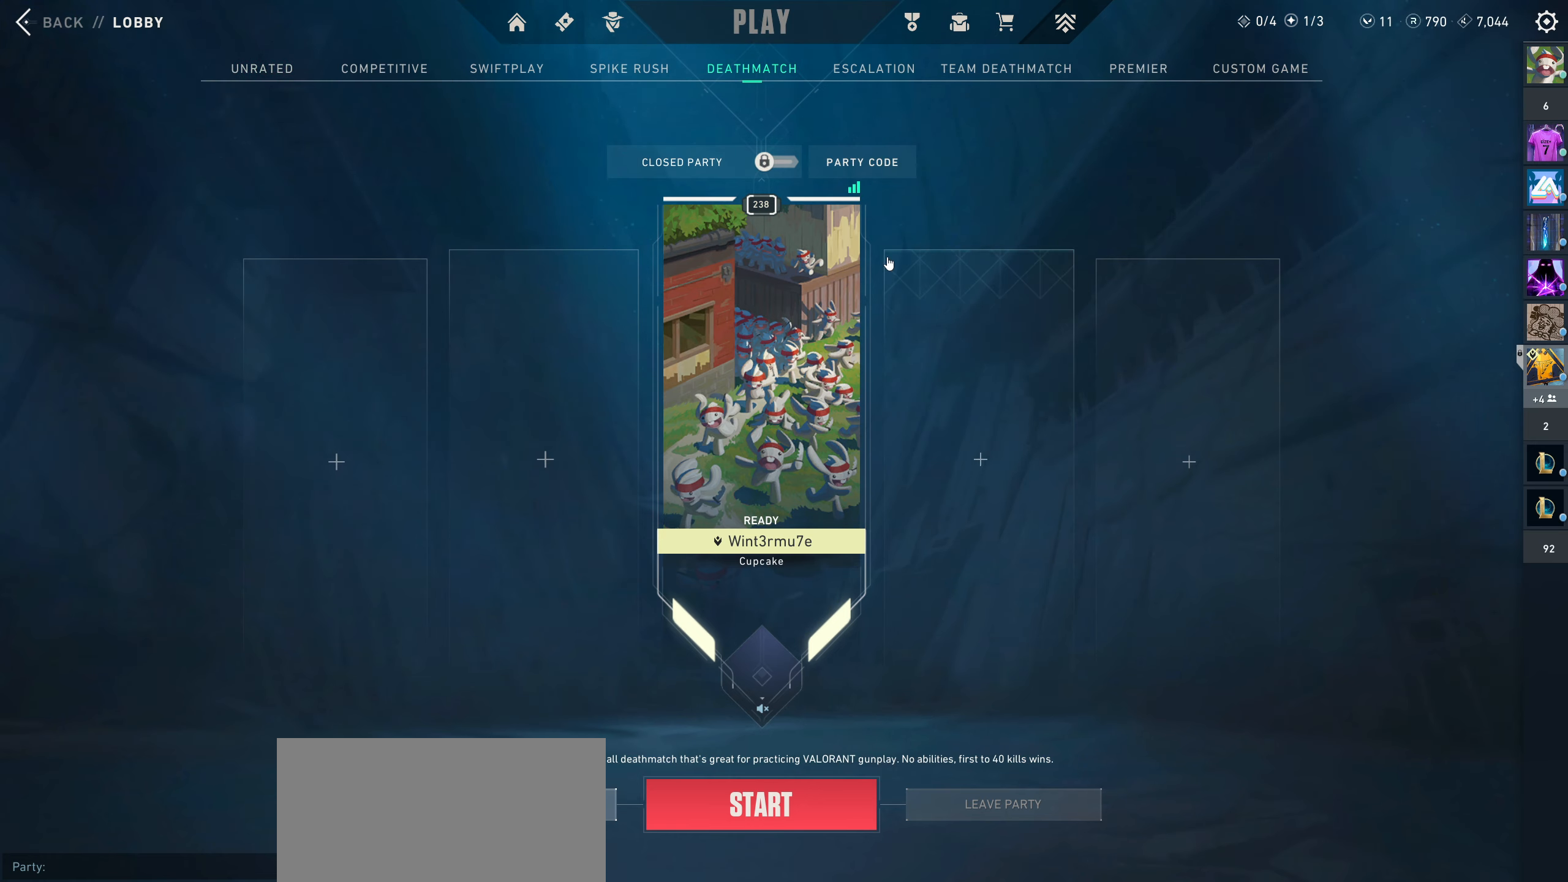
{"keys": [], "mouse": [], "events": []}
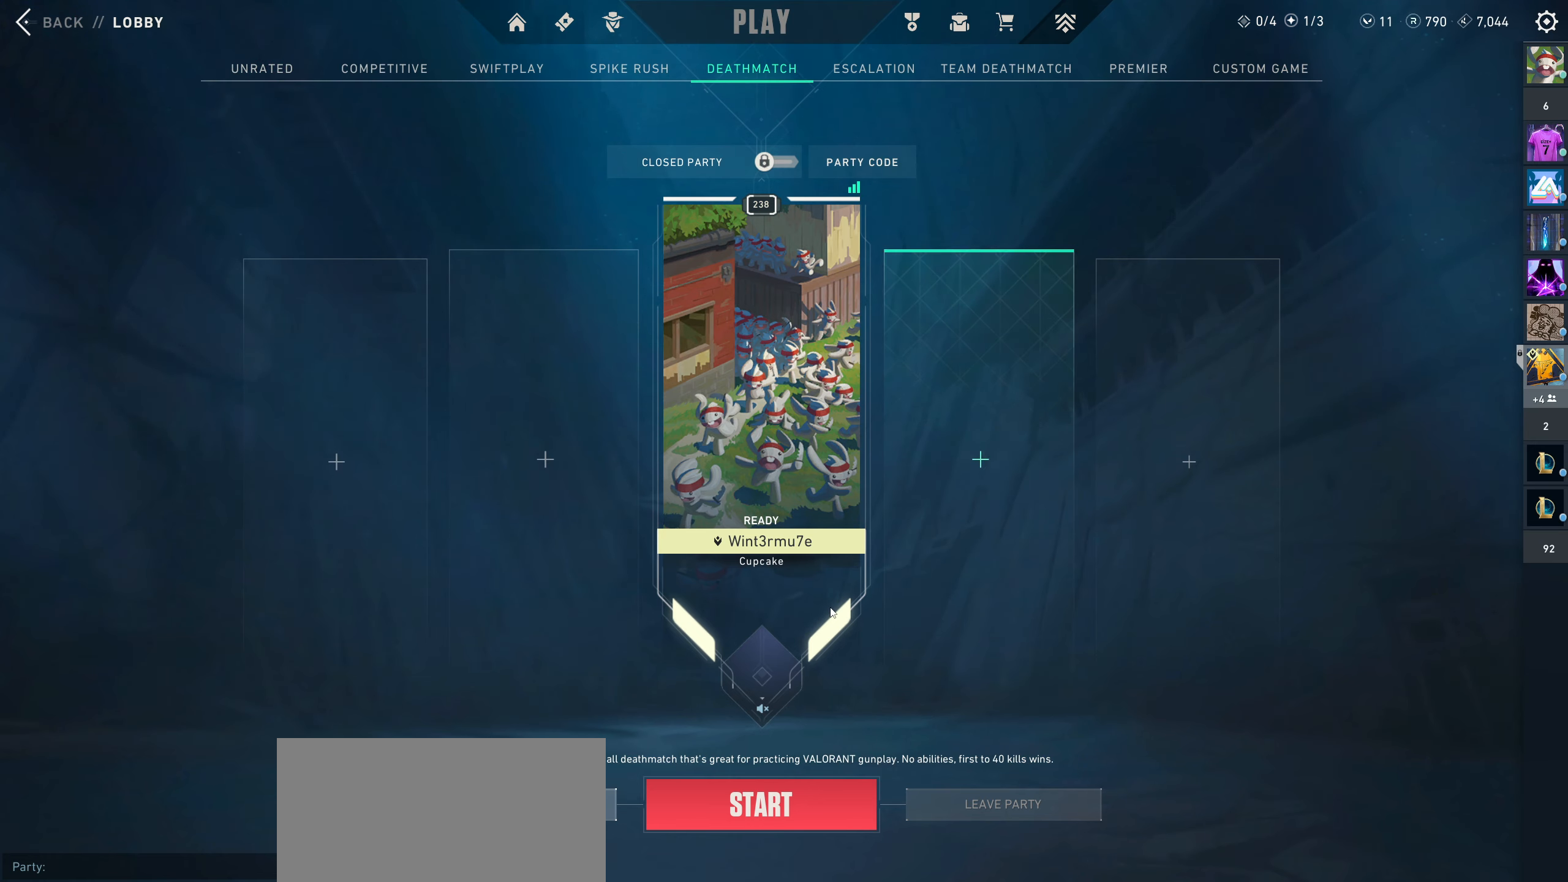
{"keys": [], "mouse": [], "events": []}
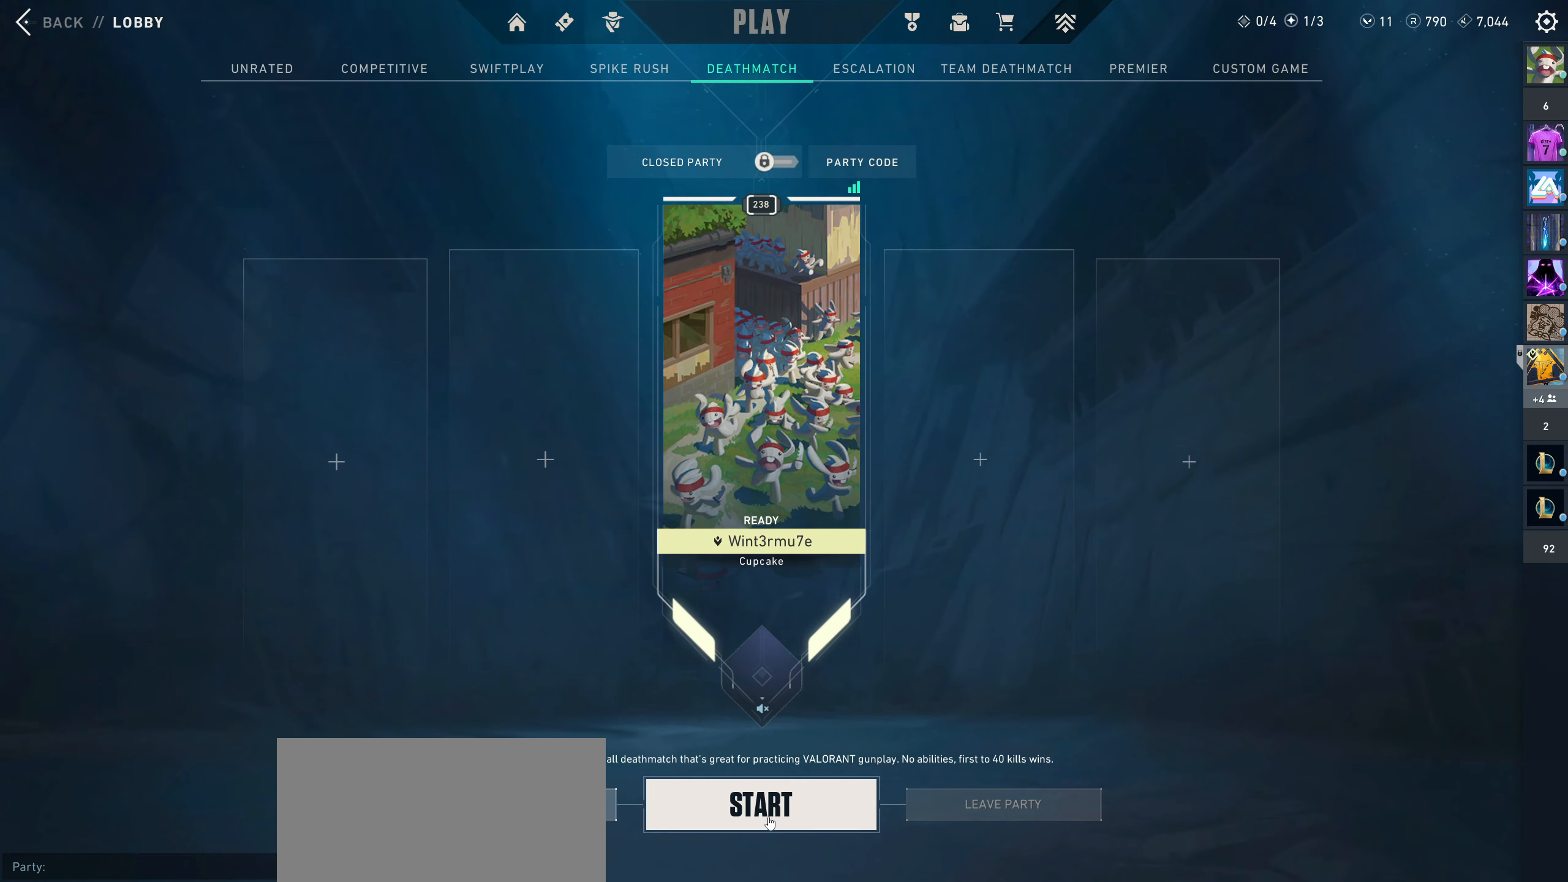
{"keys": [], "mouse": [], "events": [[67, "mouse_left", "down"], [183, "mouse_left", "up"]]}